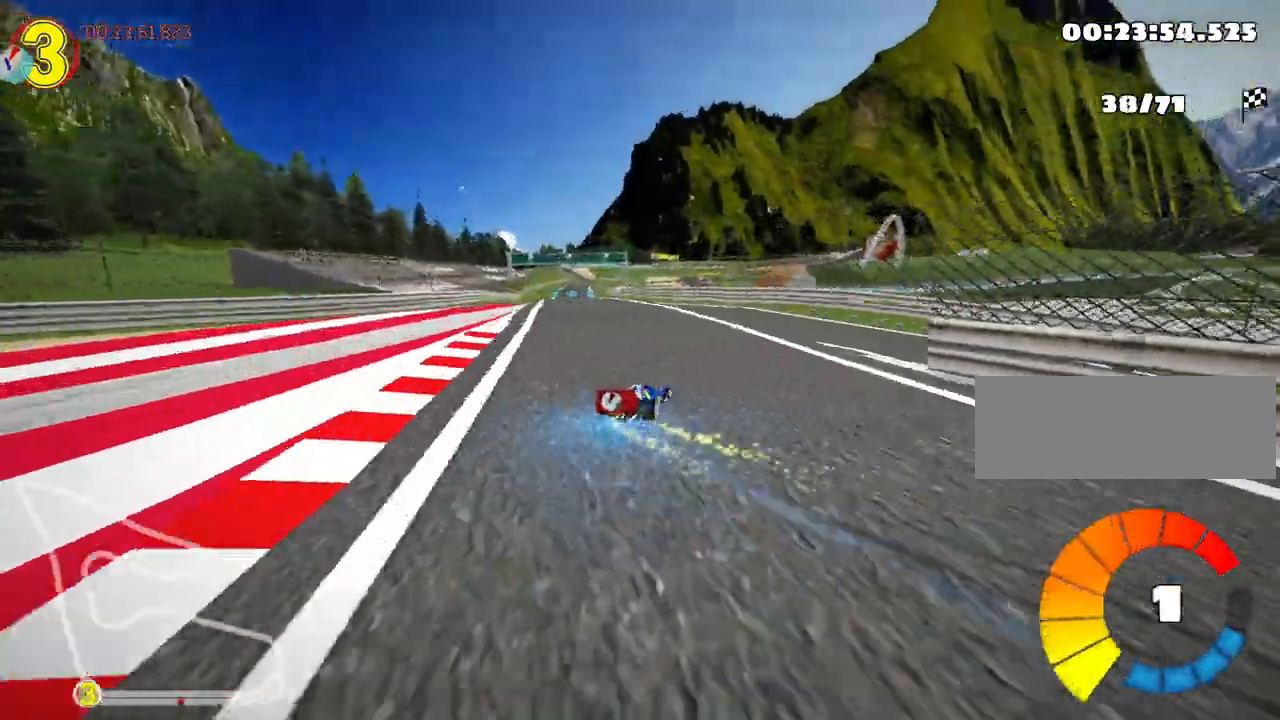
Gameplay with keyboard; each line is a JSON object with the keys held at the frame after it. "events" lists presses ("down") and releases ("up") of "down", "fire", "flag", "left", "look", "nitro", "right", "skid" and "up" between this image and that frame as [ms after this image, input, new state], when the widget could be followed in between. No other keys are recorded. Mouse input is not recorded. Key names are as the overlay labels them; some are game actions (e.g. jump) rather than physical keys.
{"keys": ["up"], "events": [[217, "left", "up"]]}
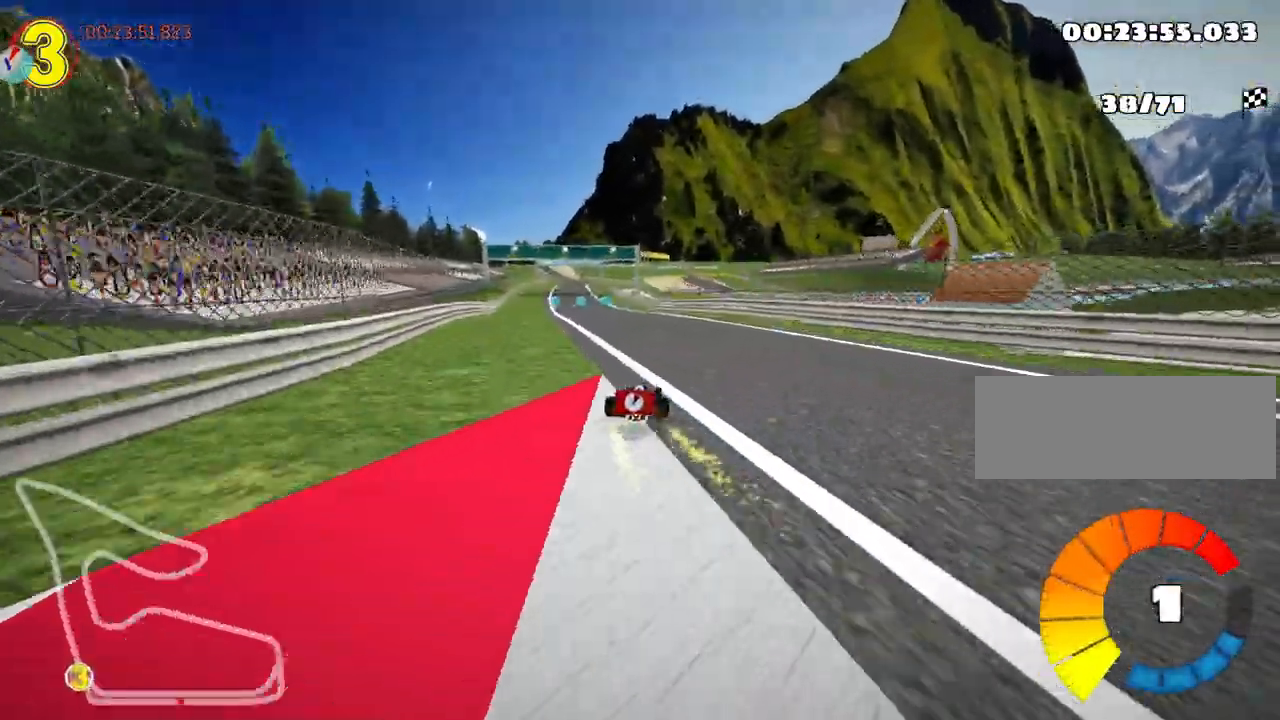
{"keys": ["left", "nitro", "up"], "events": [[217, "left", "down"], [383, "nitro", "down"]]}
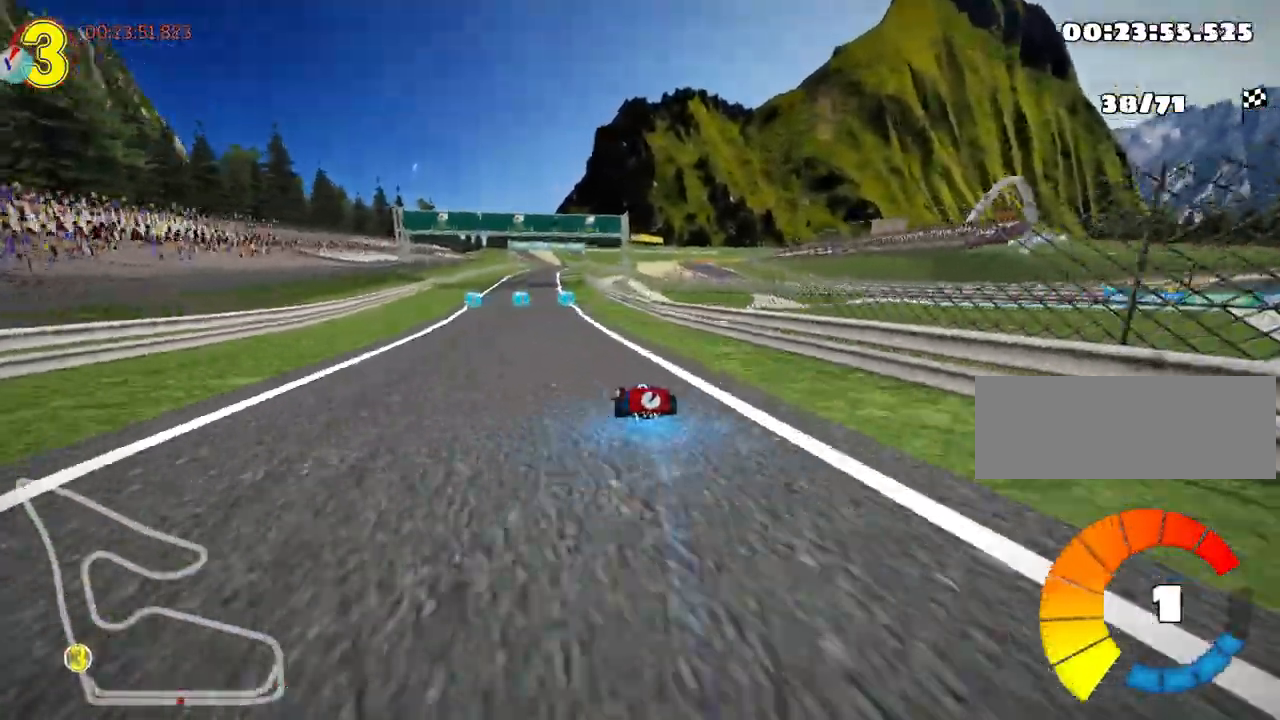
{"keys": ["left", "skid", "up"], "events": [[50, "nitro", "up"], [183, "left", "up"], [200, "skid", "down"], [217, "right", "down"], [433, "right", "up"], [450, "left", "down"]]}
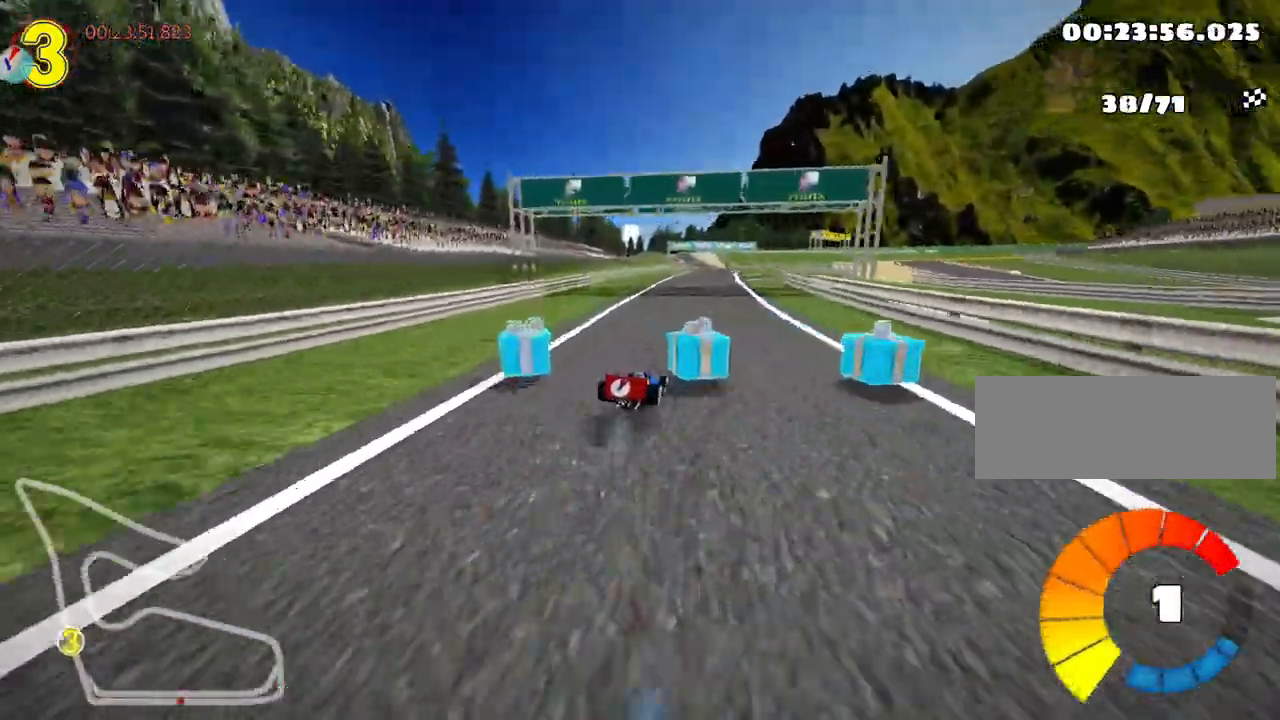
{"keys": ["left", "skid", "up"], "events": [[100, "fire", "down"], [250, "fire", "up"]]}
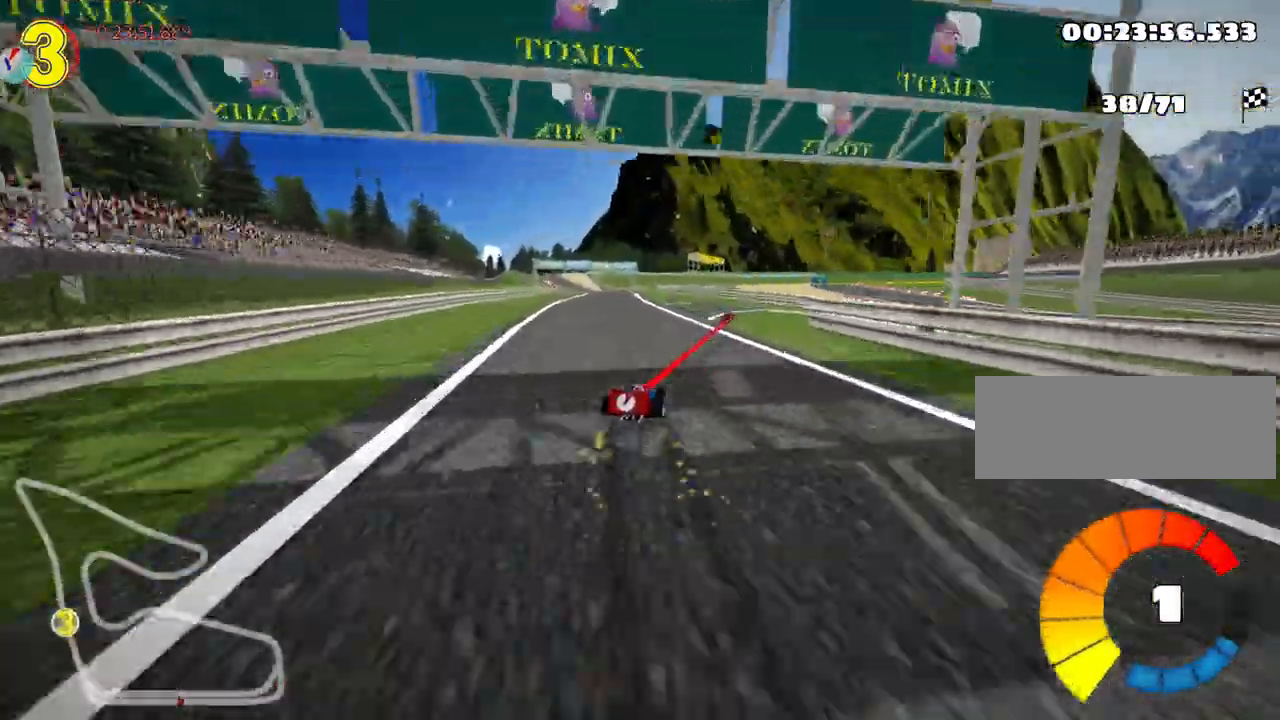
{"keys": ["left", "nitro", "up"], "events": [[317, "skid", "up"], [333, "nitro", "down"]]}
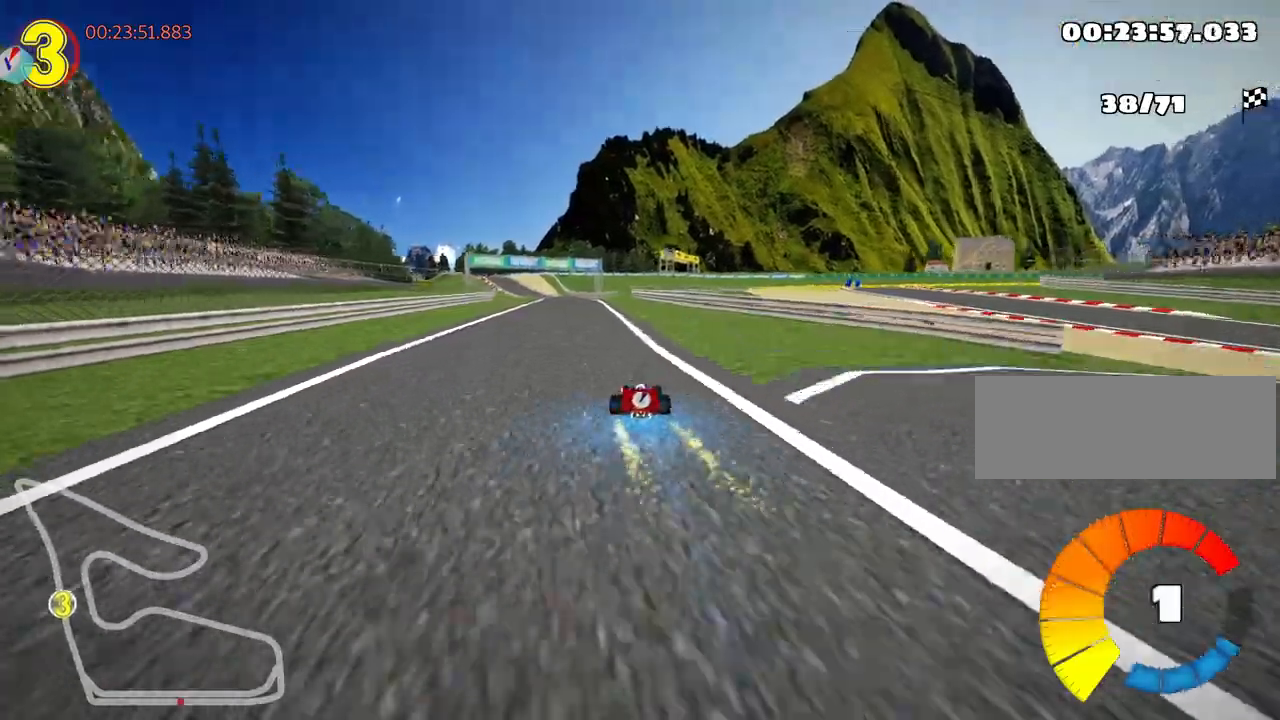
{"keys": ["nitro", "right", "up"], "events": [[50, "left", "up"], [500, "right", "down"]]}
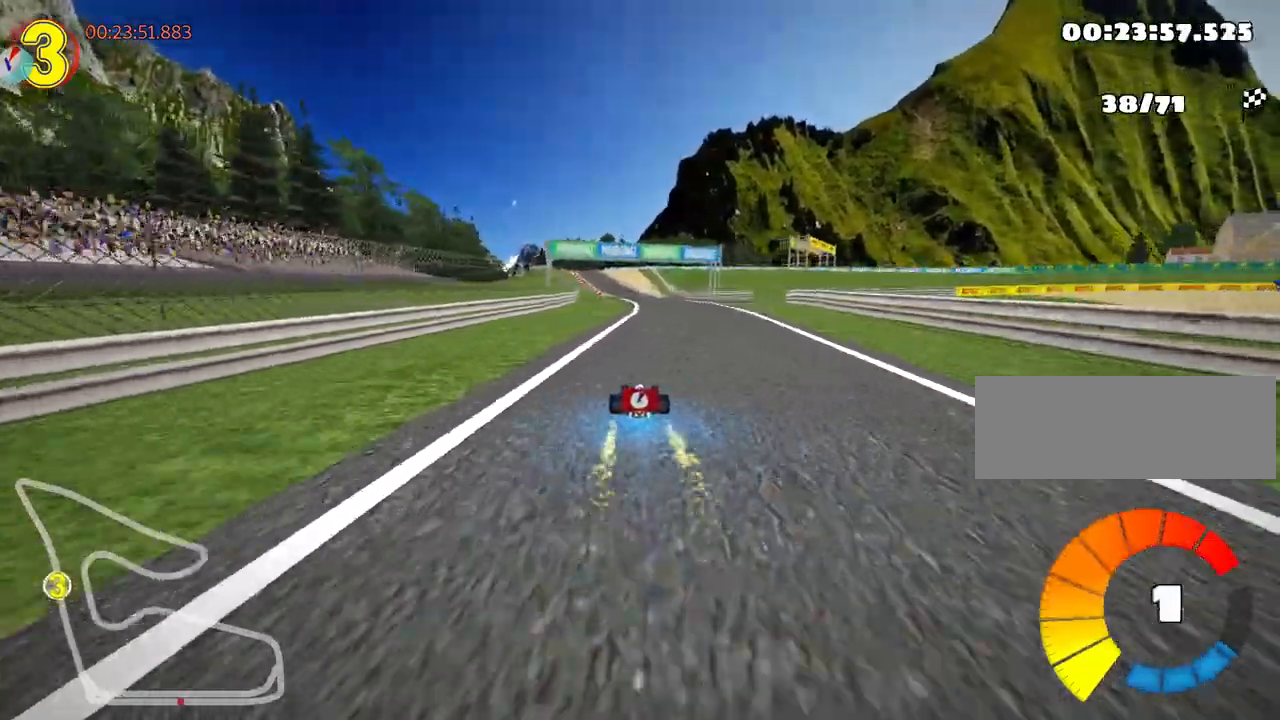
{"keys": ["left", "nitro", "up"], "events": [[117, "right", "up"], [400, "left", "down"]]}
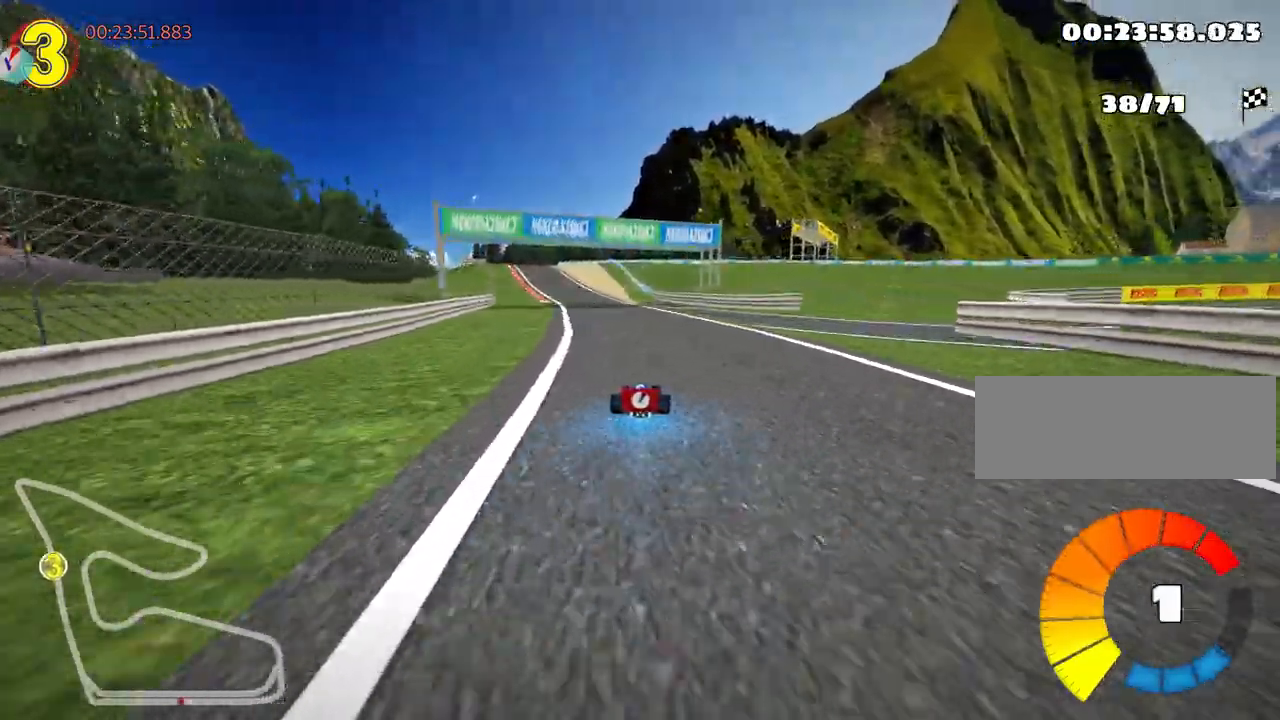
{"keys": ["up"], "events": [[100, "left", "up"], [117, "nitro", "up"]]}
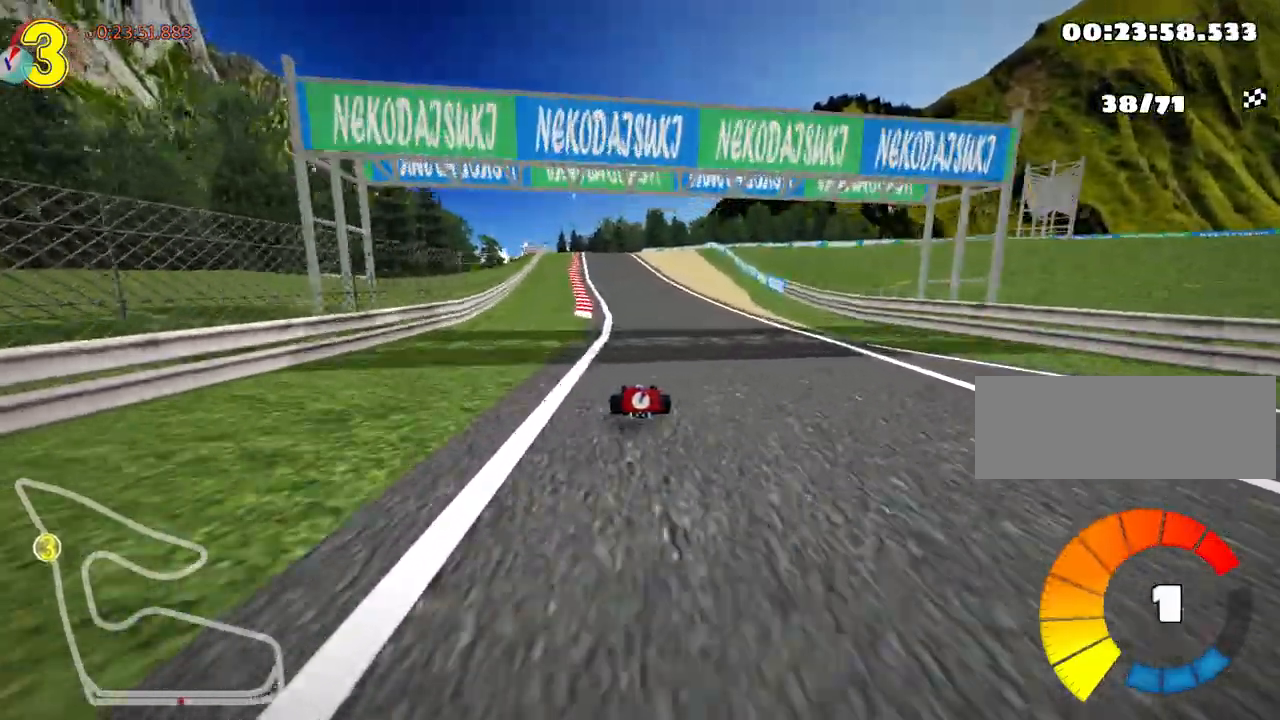
{"keys": ["up"], "events": [[200, "left", "down"], [317, "nitro", "down"], [450, "nitro", "up"], [500, "left", "up"]]}
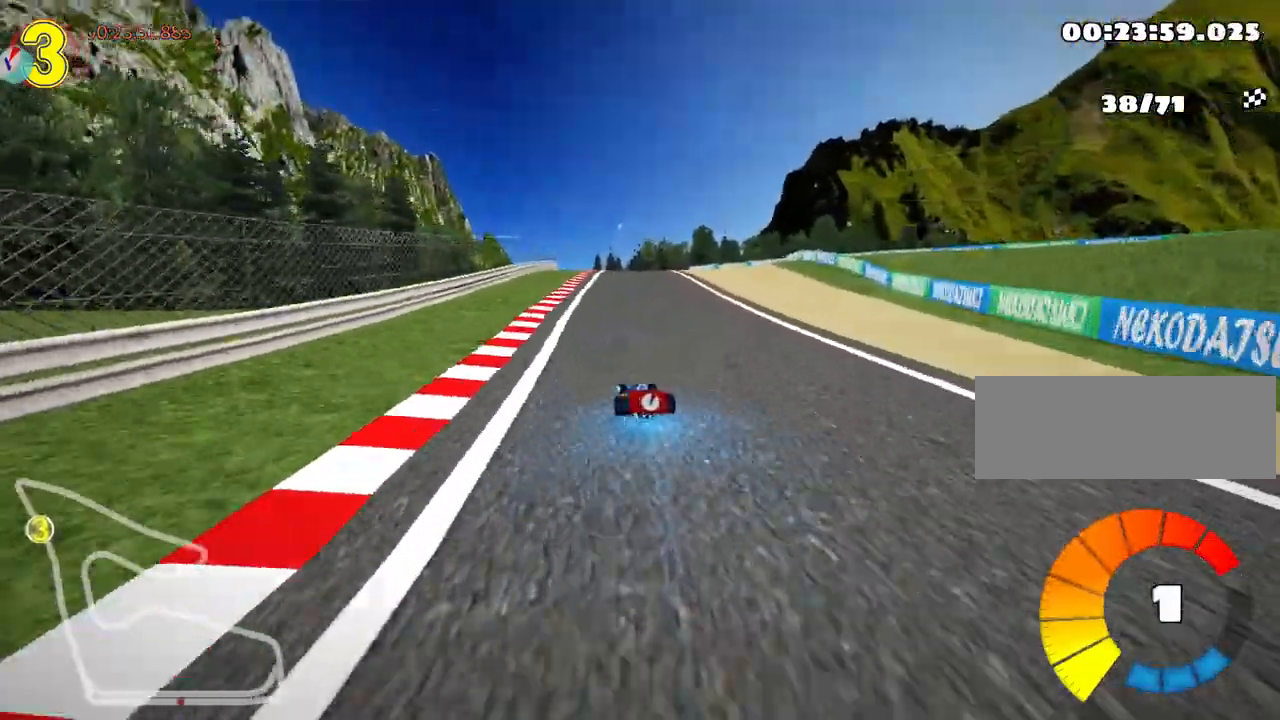
{"keys": ["left", "right", "skid", "up"], "events": [[83, "skid", "down"], [117, "right", "down"], [217, "left", "down"], [267, "right", "up"], [433, "right", "down"]]}
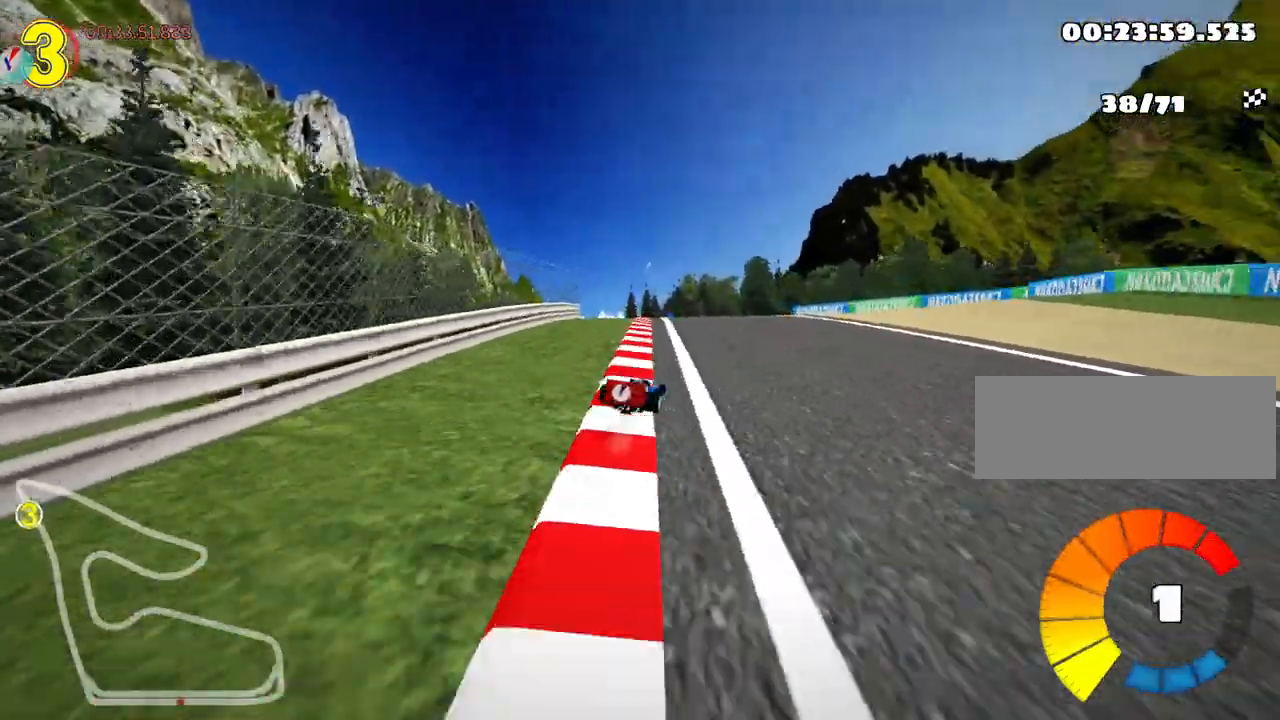
{"keys": ["left", "skid", "up"], "events": [[17, "left", "up"], [33, "up", "up"], [283, "left", "down"], [333, "right", "up"], [350, "up", "down"]]}
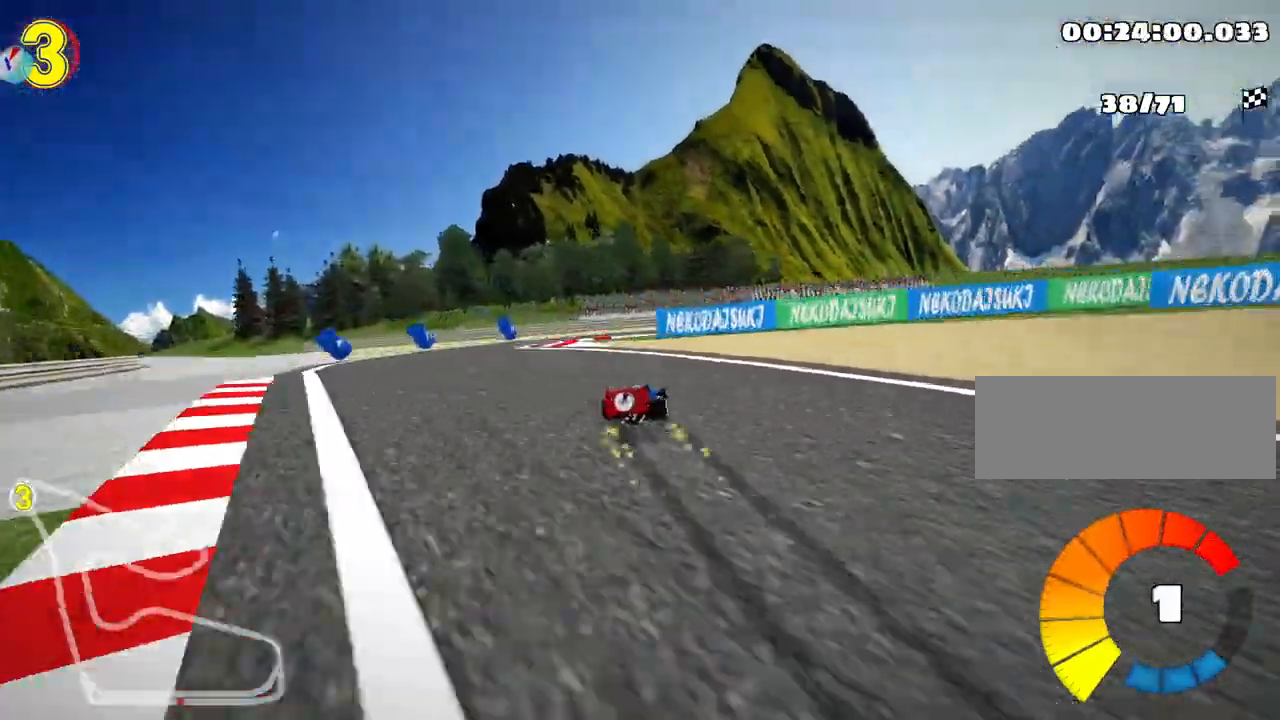
{"keys": ["right"], "events": [[50, "right", "down"], [150, "left", "up"], [167, "up", "up"], [200, "skid", "up"]]}
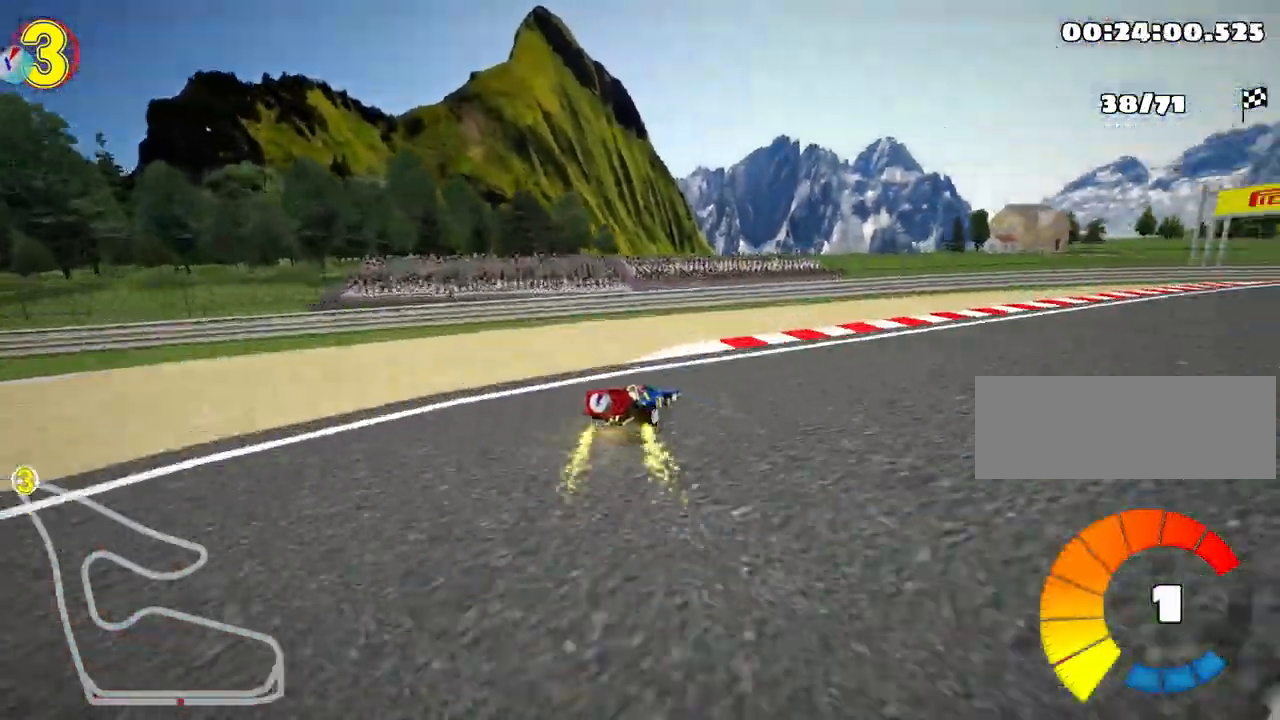
{"keys": ["right", "up"], "events": [[417, "up", "down"]]}
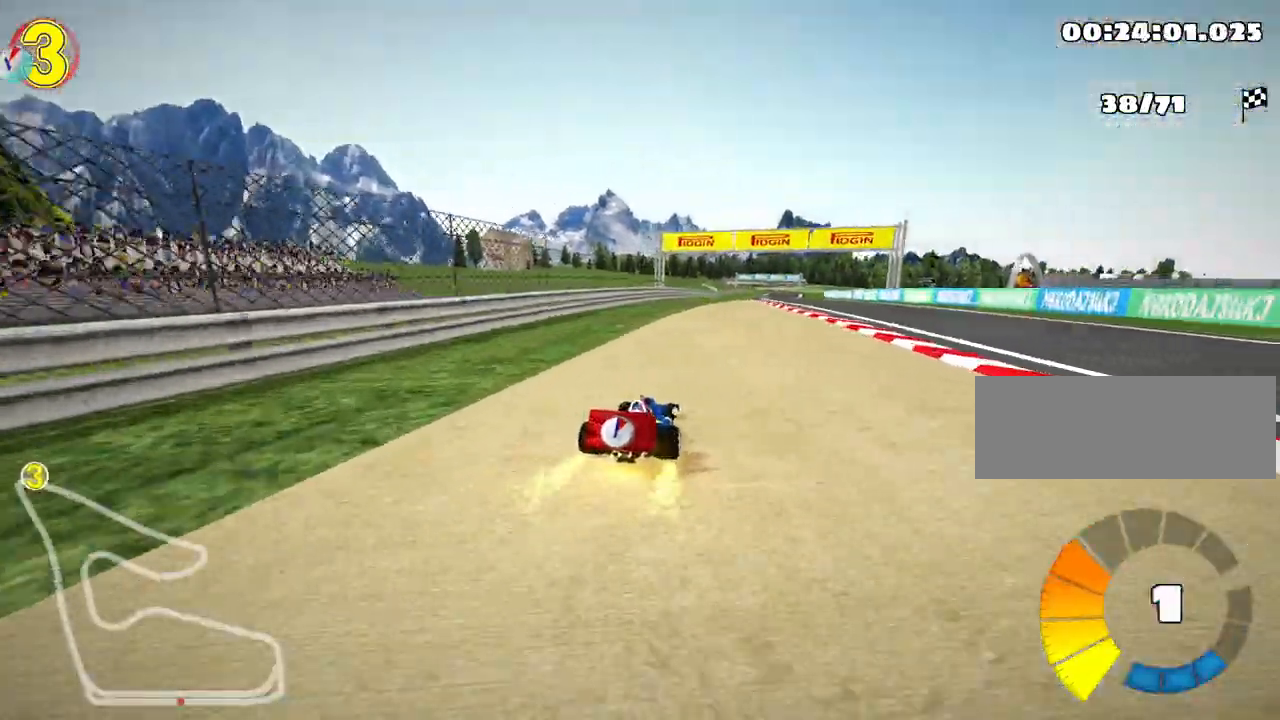
{"keys": ["left", "nitro", "right", "up"], "events": [[100, "nitro", "down"], [500, "left", "down"]]}
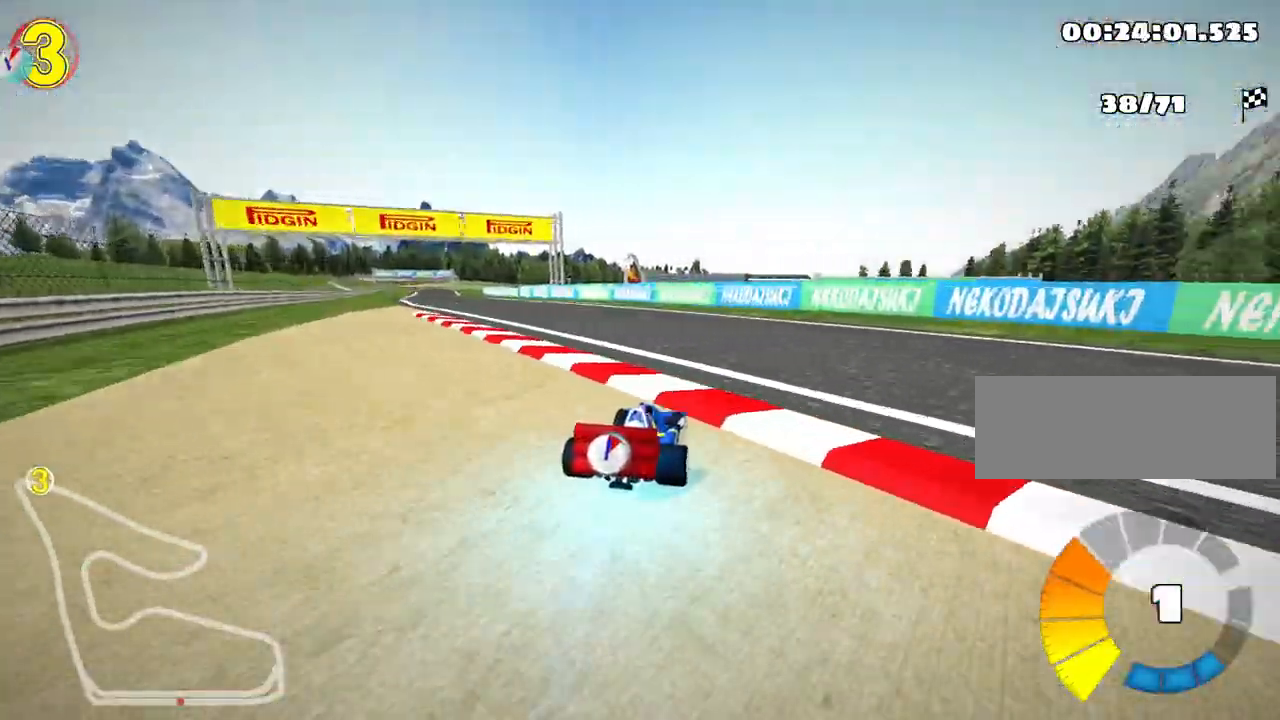
{"keys": ["up"], "events": [[33, "right", "up"], [50, "skid", "down"], [433, "nitro", "up"], [450, "skid", "up"], [500, "left", "up"]]}
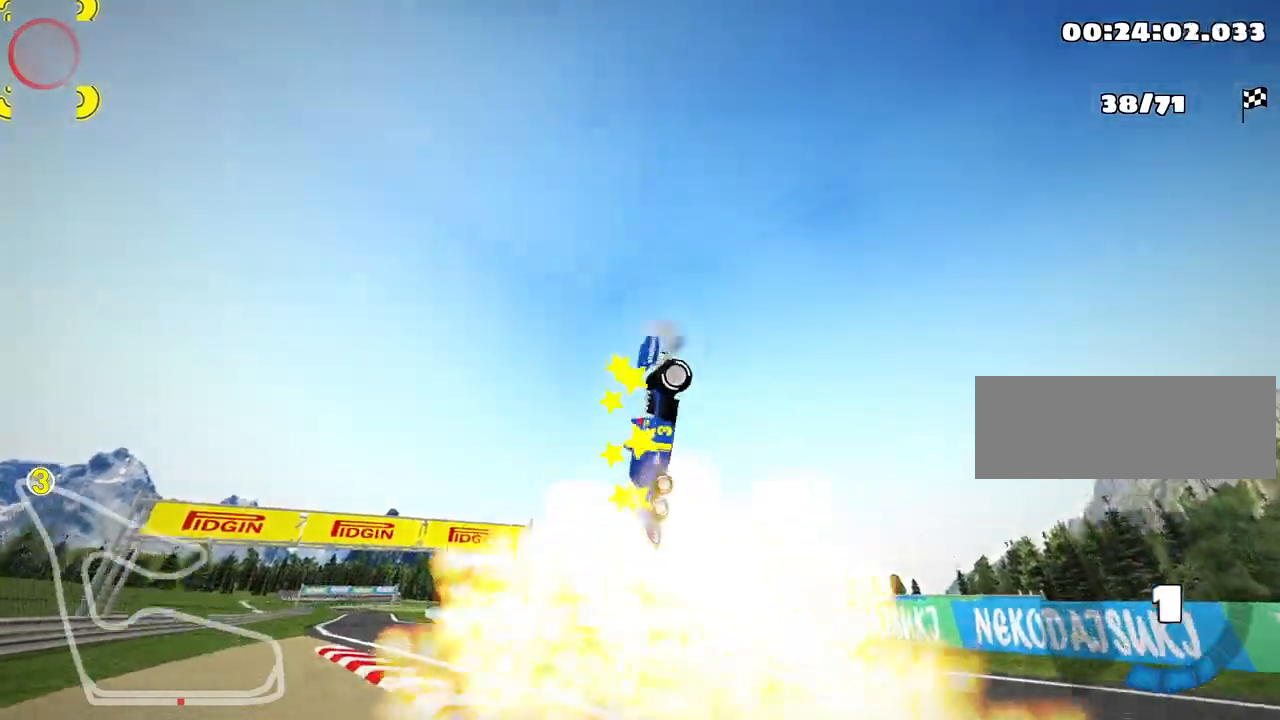
{"keys": ["up"], "events": []}
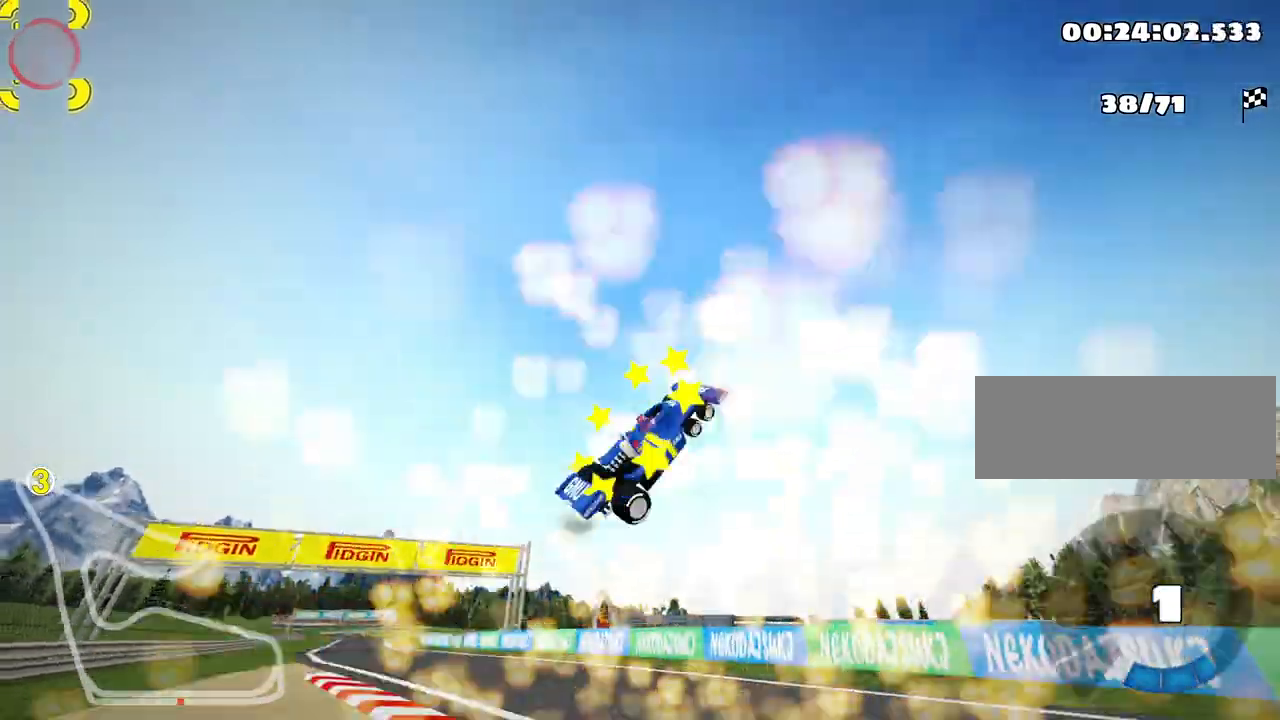
{"keys": ["nitro", "up"], "events": [[450, "nitro", "down"]]}
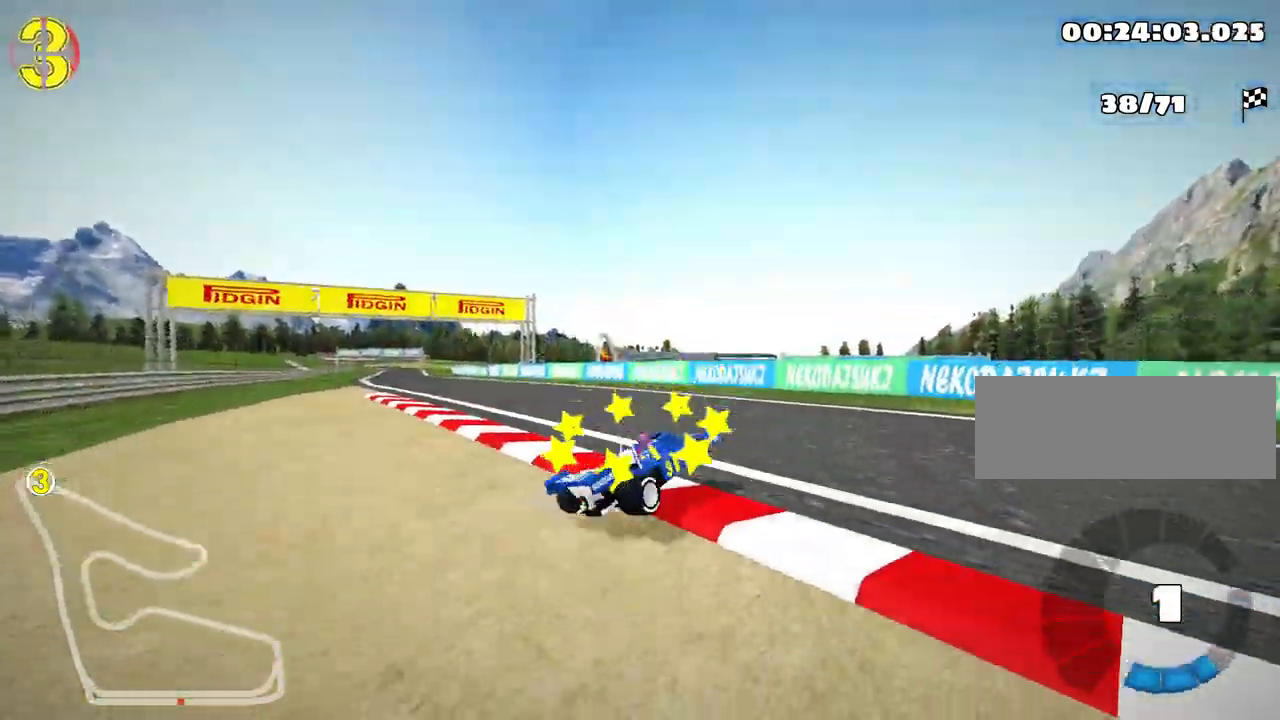
{"keys": ["left", "nitro", "skid", "up"], "events": [[433, "left", "down"], [467, "skid", "down"]]}
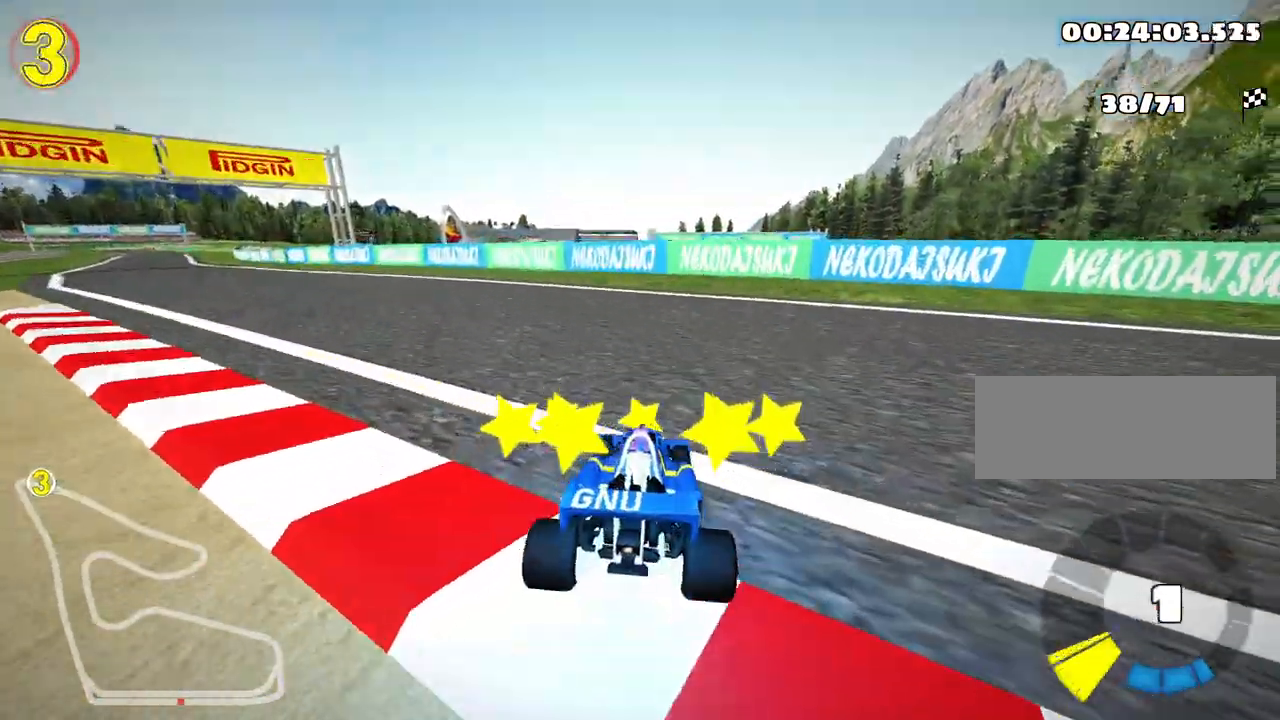
{"keys": ["left", "skid", "up"], "events": [[417, "nitro", "up"]]}
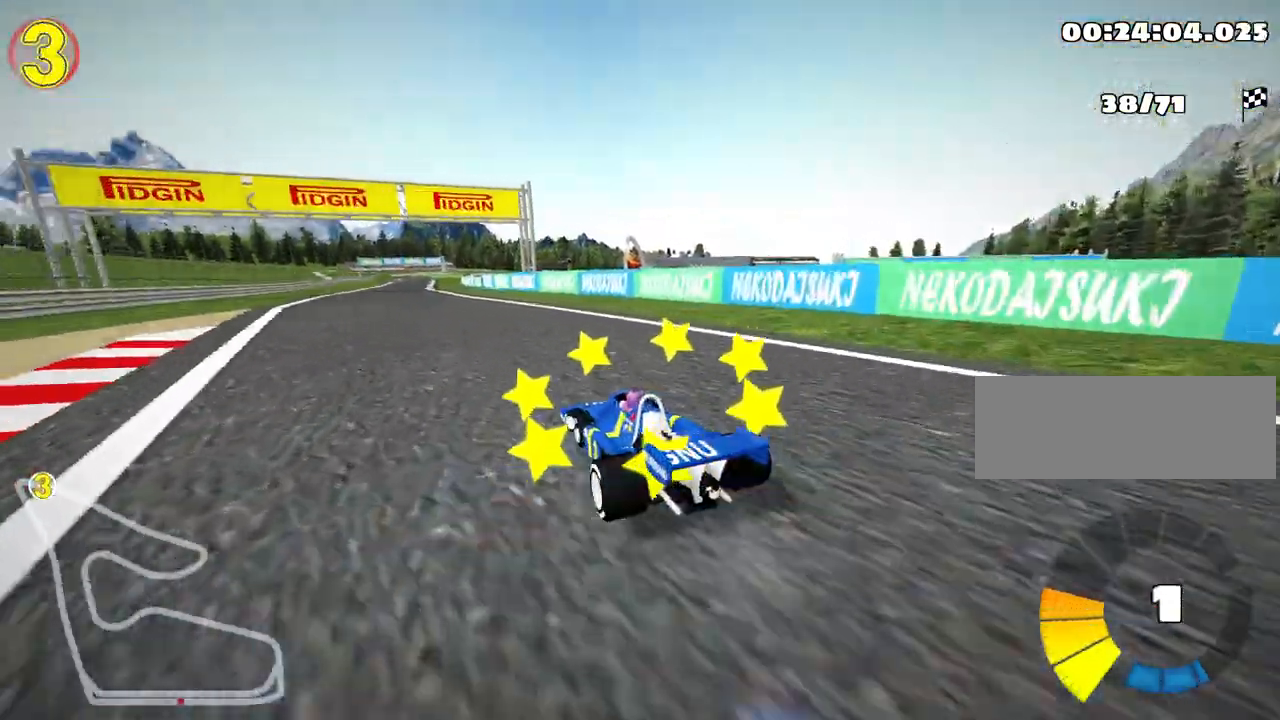
{"keys": ["right", "skid", "up"], "events": [[233, "right", "down"], [300, "left", "up"]]}
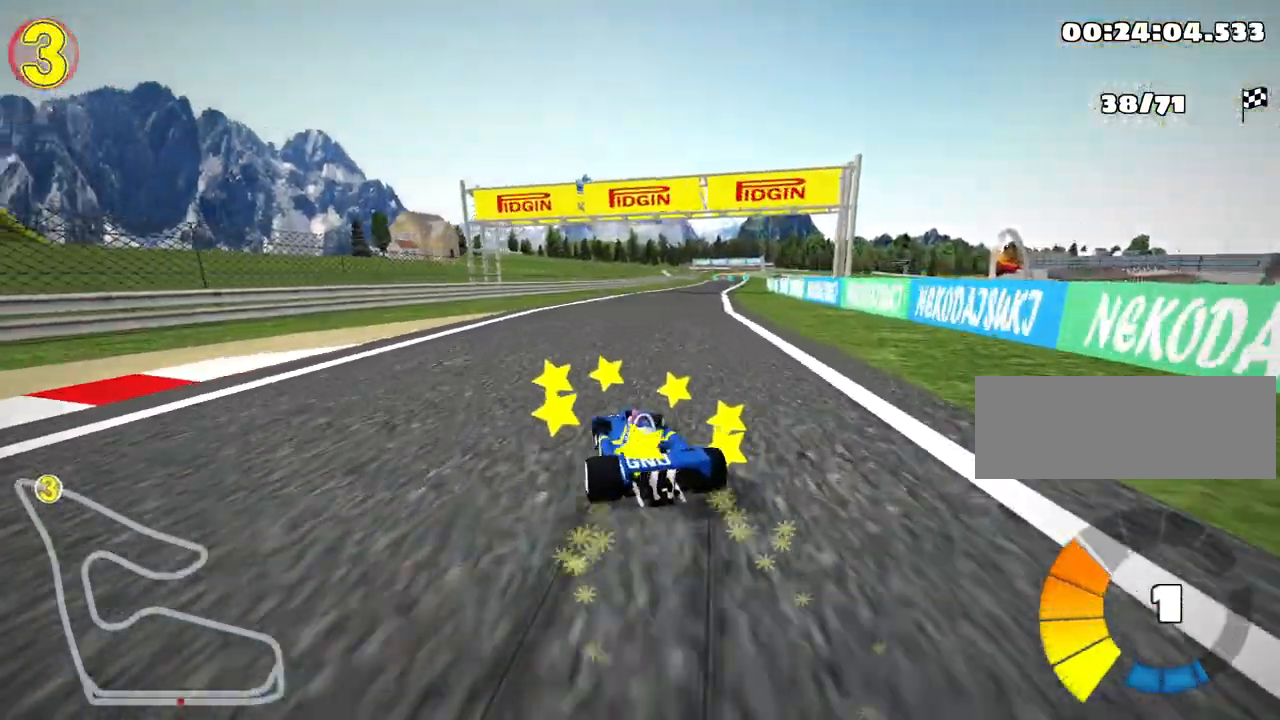
{"keys": ["up"], "events": [[250, "nitro", "down"], [283, "skid", "up"], [450, "nitro", "up"], [500, "right", "up"]]}
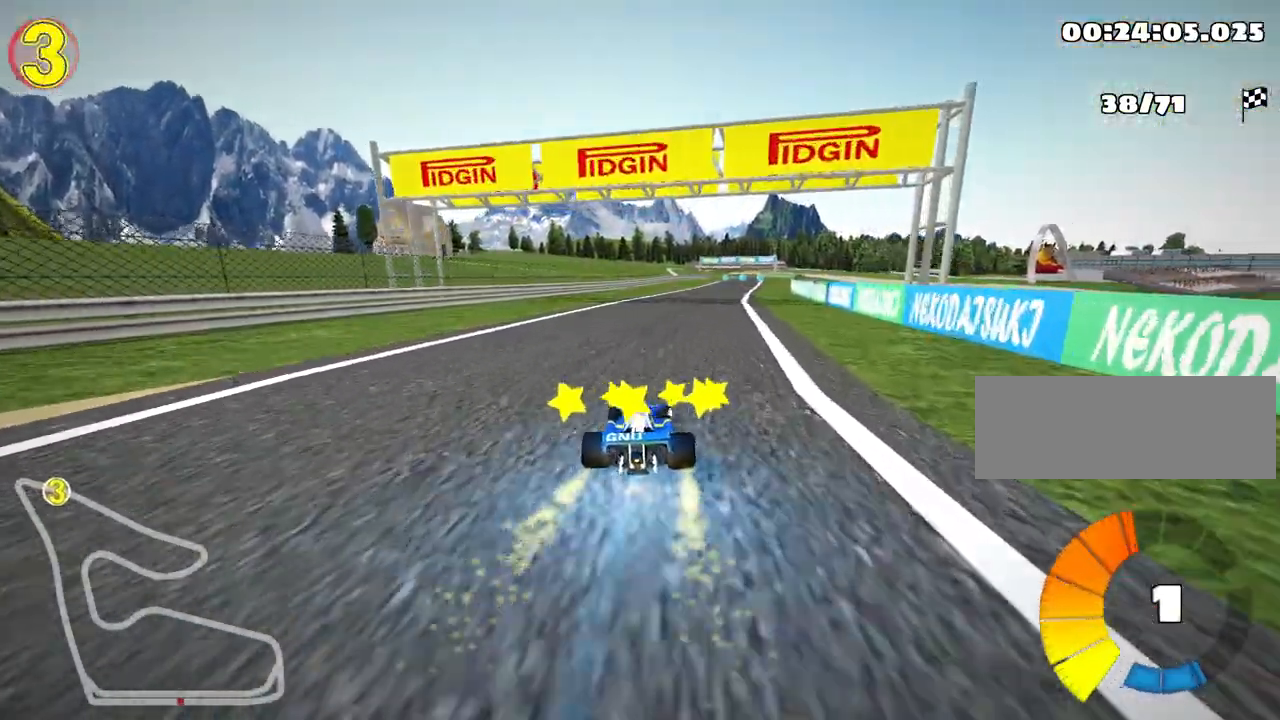
{"keys": ["up"], "events": [[217, "left", "down"], [467, "left", "up"]]}
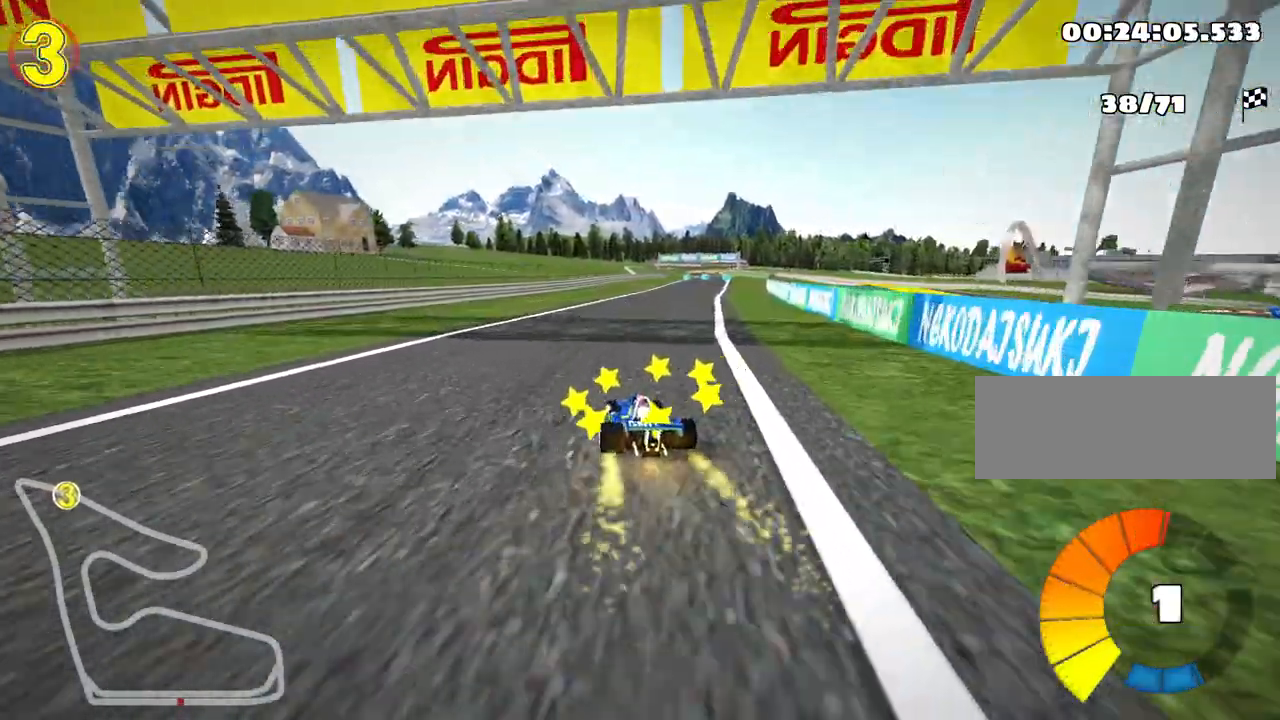
{"keys": ["fire", "left", "skid", "up"], "events": [[17, "skid", "down"], [50, "right", "down"], [233, "right", "up"], [267, "left", "down"], [450, "fire", "down"]]}
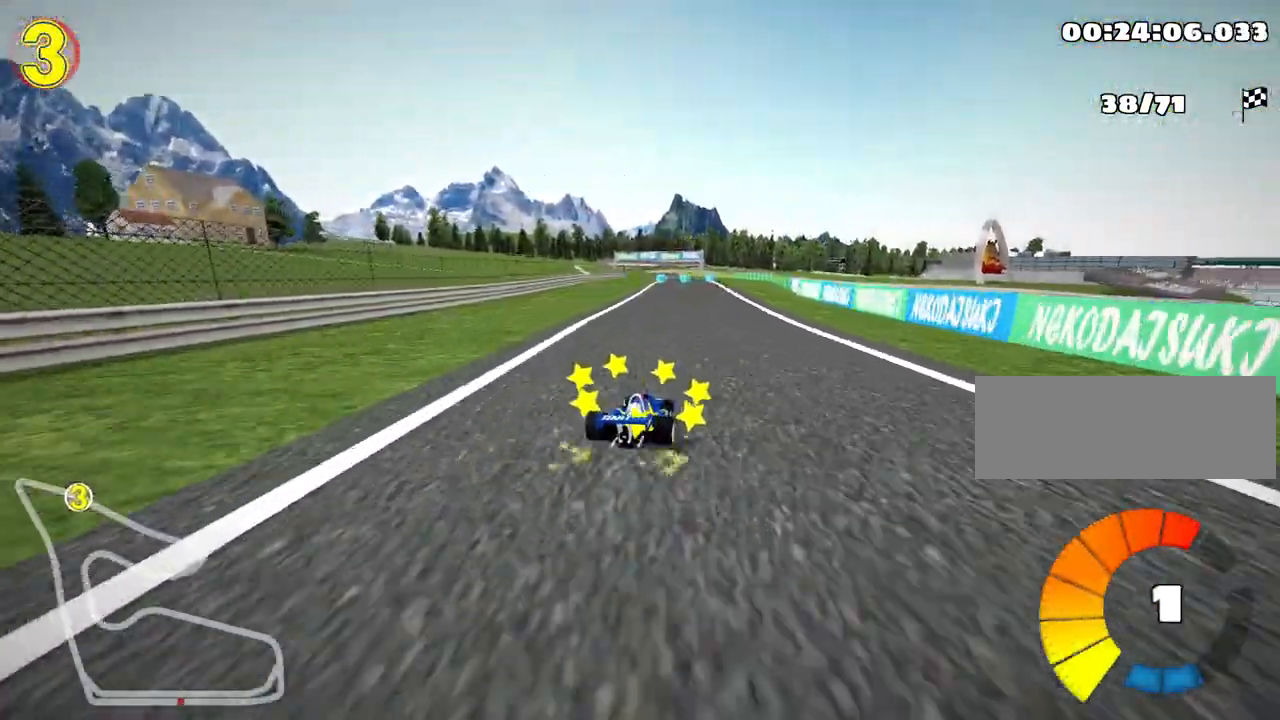
{"keys": ["fire", "left", "skid", "up"], "events": [[100, "fire", "up"], [383, "fire", "down"]]}
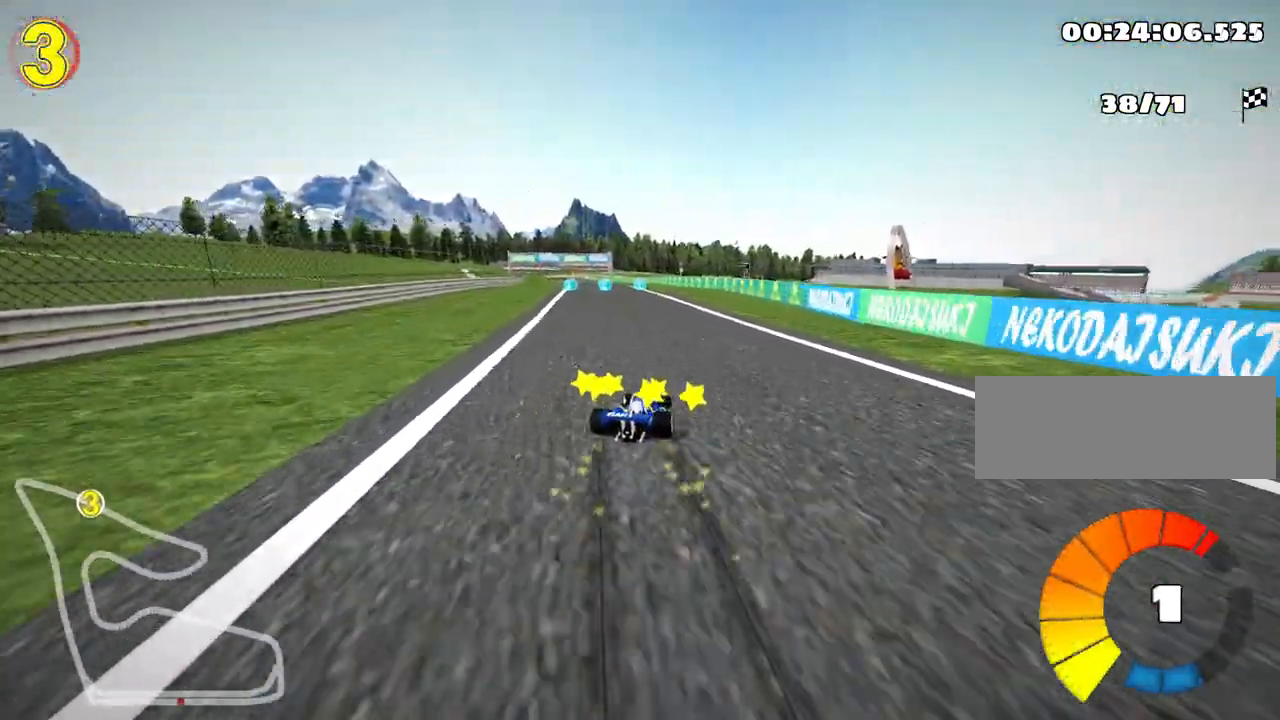
{"keys": ["left", "nitro", "up"], "events": [[67, "fire", "up"], [250, "fire", "down"], [300, "nitro", "down"], [383, "skid", "up"], [417, "fire", "up"]]}
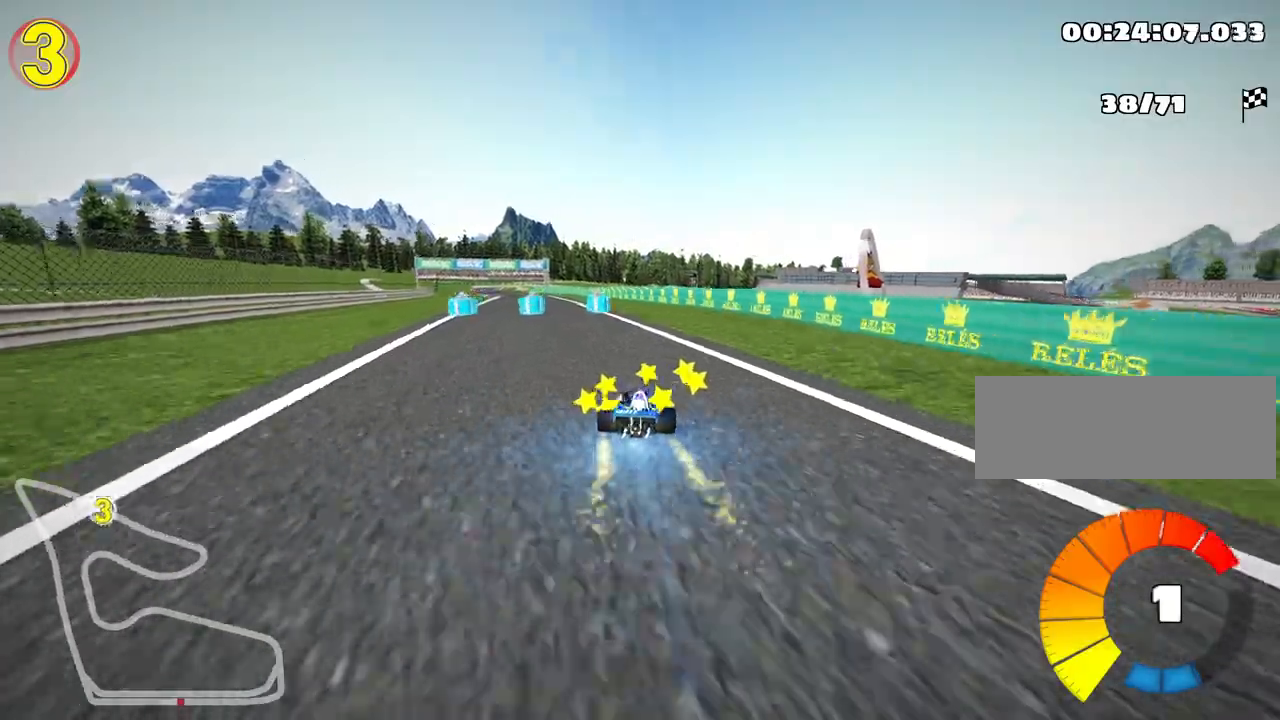
{"keys": ["up"], "events": [[17, "nitro", "up"], [67, "left", "up"], [183, "fire", "down"], [333, "fire", "up"]]}
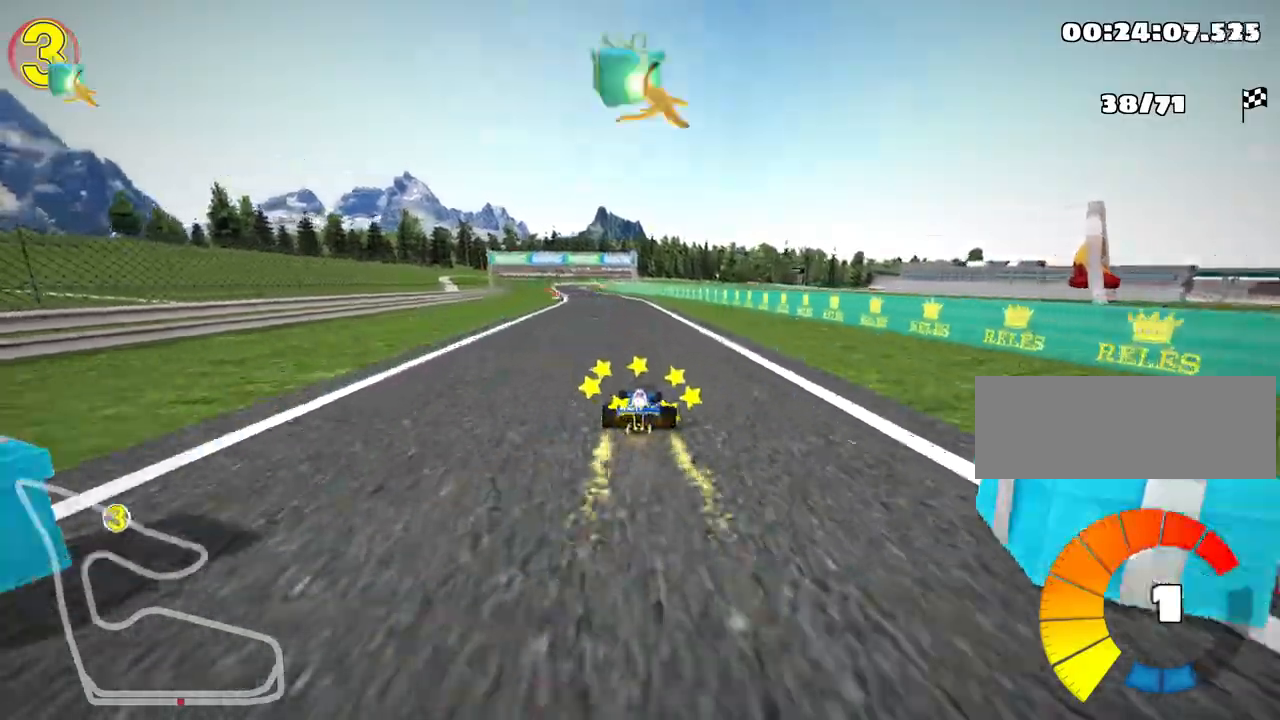
{"keys": ["left", "up"], "events": [[117, "nitro", "down"], [267, "left", "down"], [300, "nitro", "up"]]}
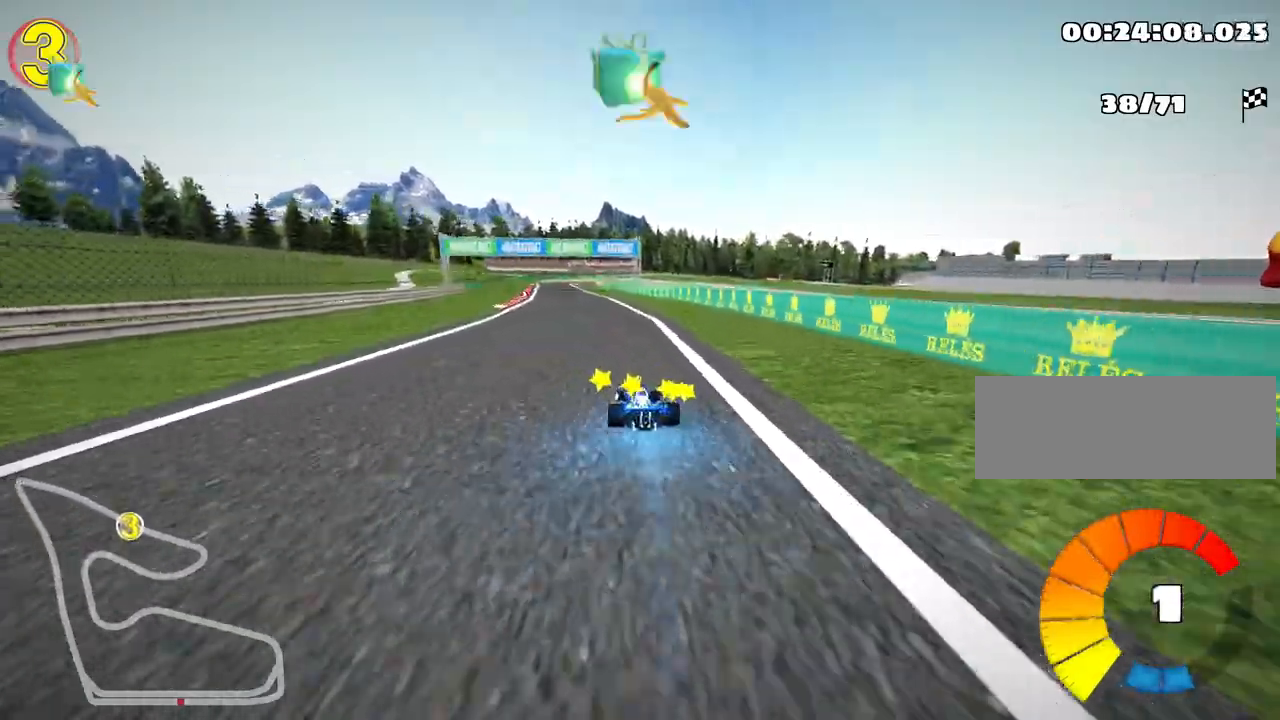
{"keys": ["right", "up"], "events": [[50, "left", "up"], [433, "right", "down"]]}
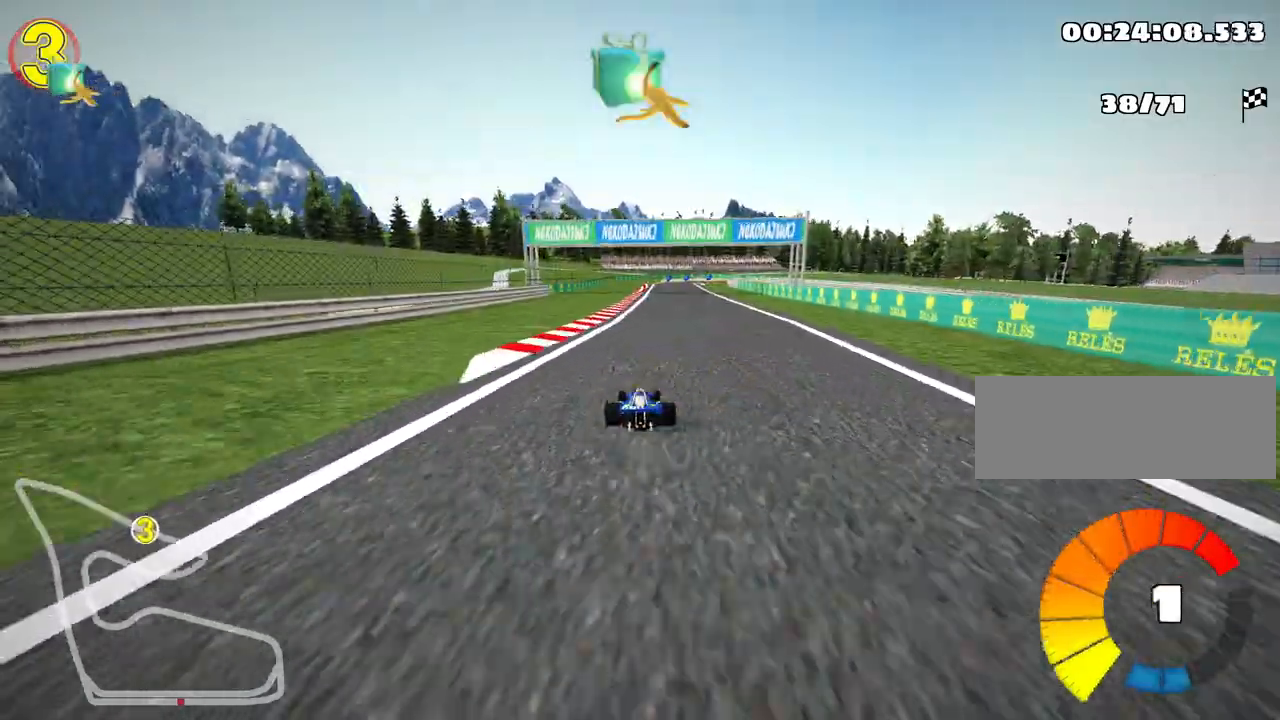
{"keys": ["up"], "events": [[67, "right", "up"], [350, "right", "down"], [450, "right", "up"]]}